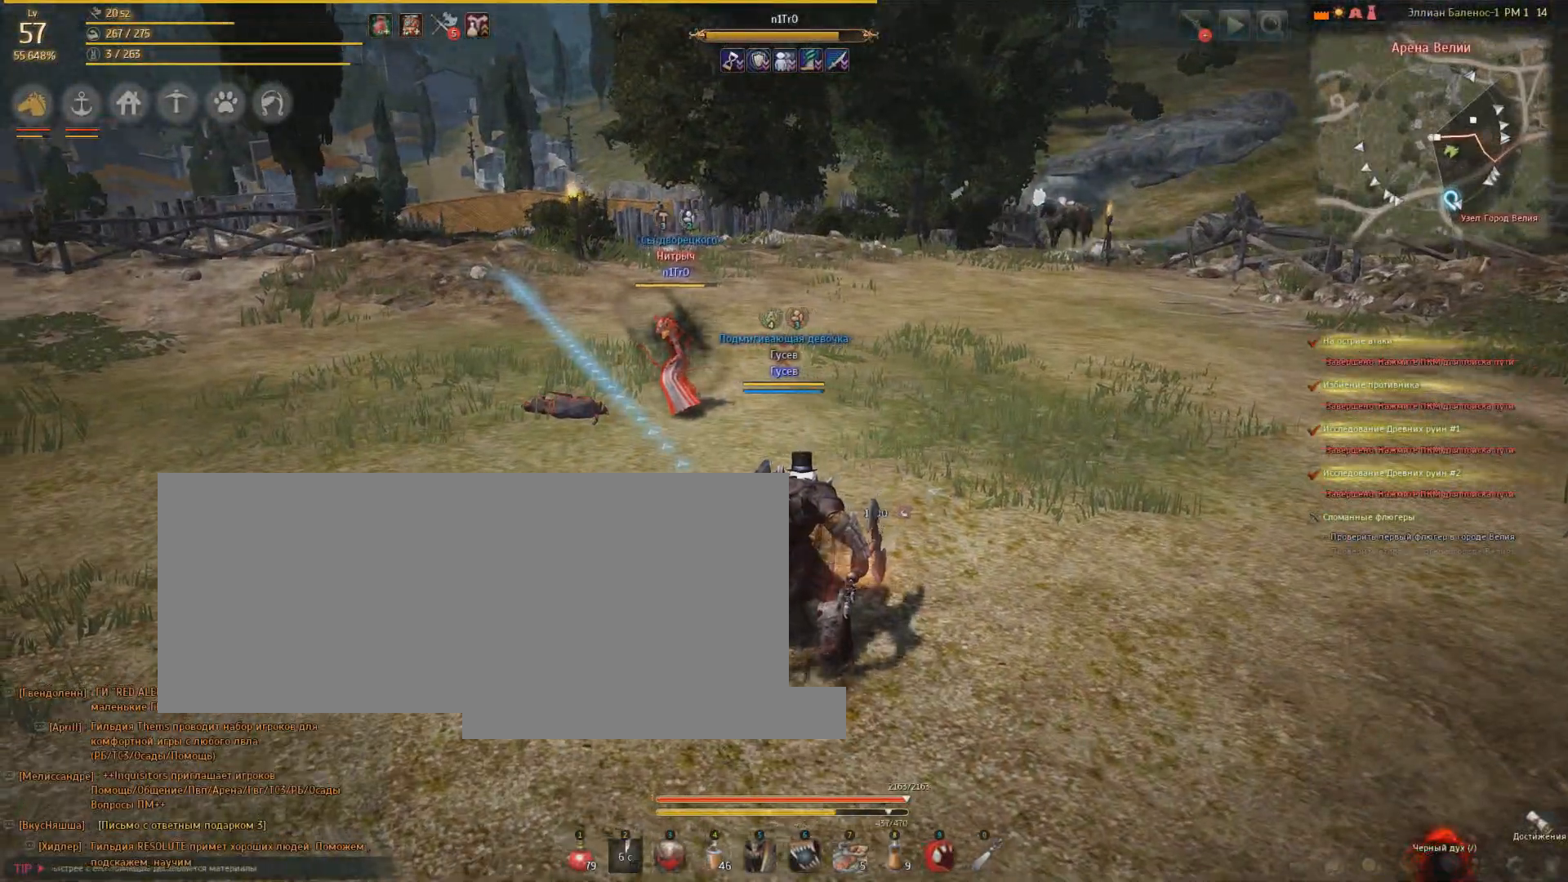
Gameplay with keyboard and mouse; each line is a JSON object with the keys and mouse buttons held at the frame after it. "events" lists presses ("down") and releases ("up") of "a", "d", "e", "f", "q", "s", "shift", "space", "tab", "w", "mouse_left" and "mouse_right" between this image and that frame as [ms after this image, input, new state], when the widget could be followed in between. "mouse_left", "mouse_right" = the "left", "right" buttons of the "mouse" list. No other keys are recorded. Mouse movement is not recorded.
{"keys": ["d"], "mouse": [], "events": [[100, "d", "down"], [267, "mouse_right", "down"], [367, "mouse_right", "up"]]}
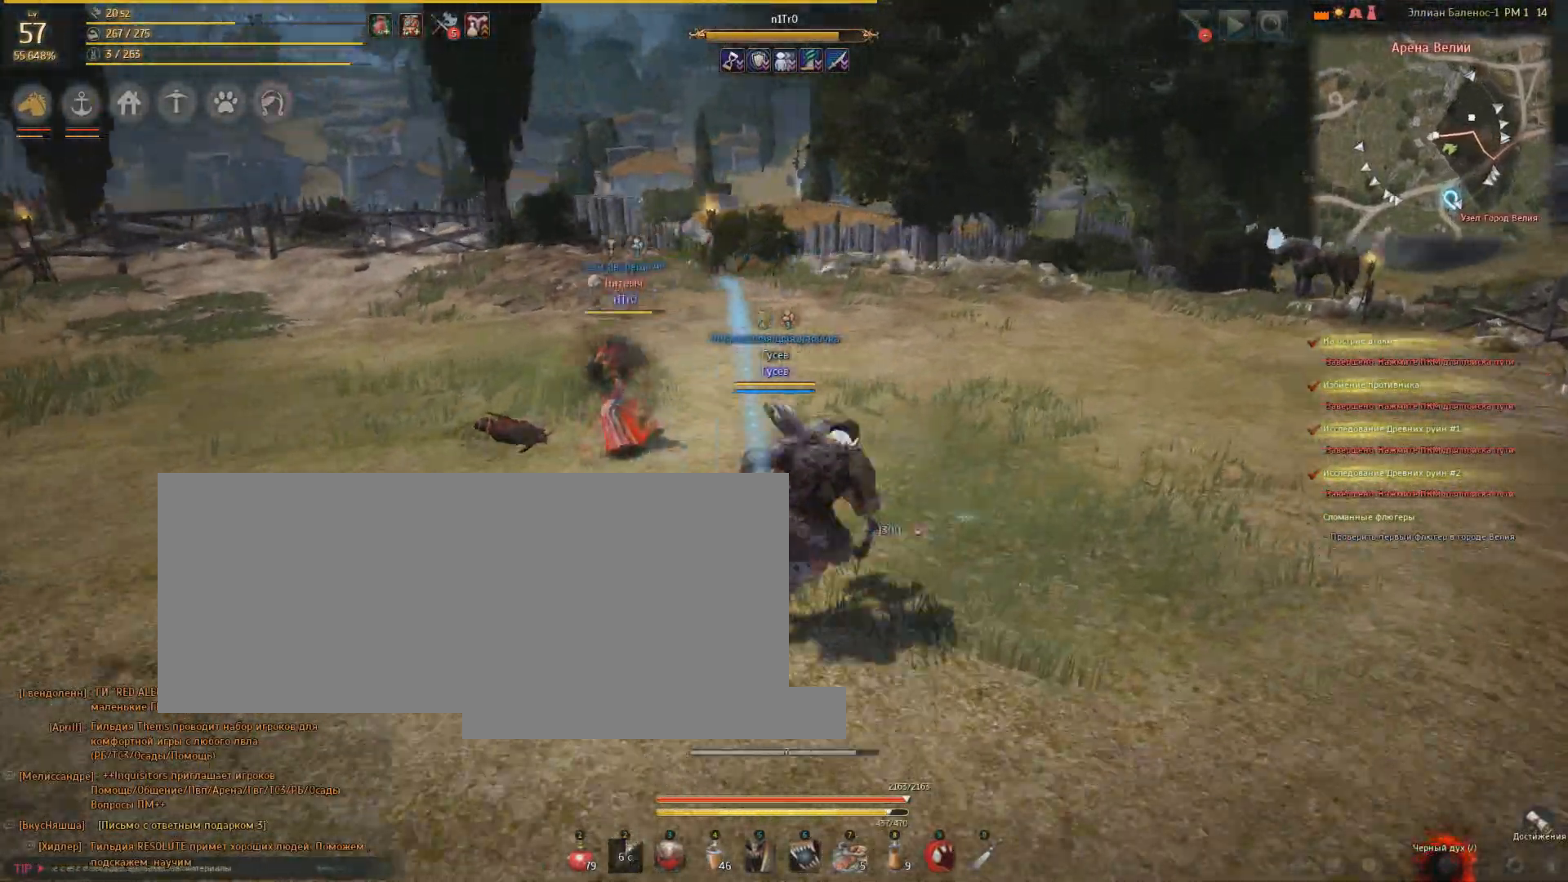
{"keys": ["a"], "mouse": [], "events": [[401, "d", "up"], [501, "a", "down"]]}
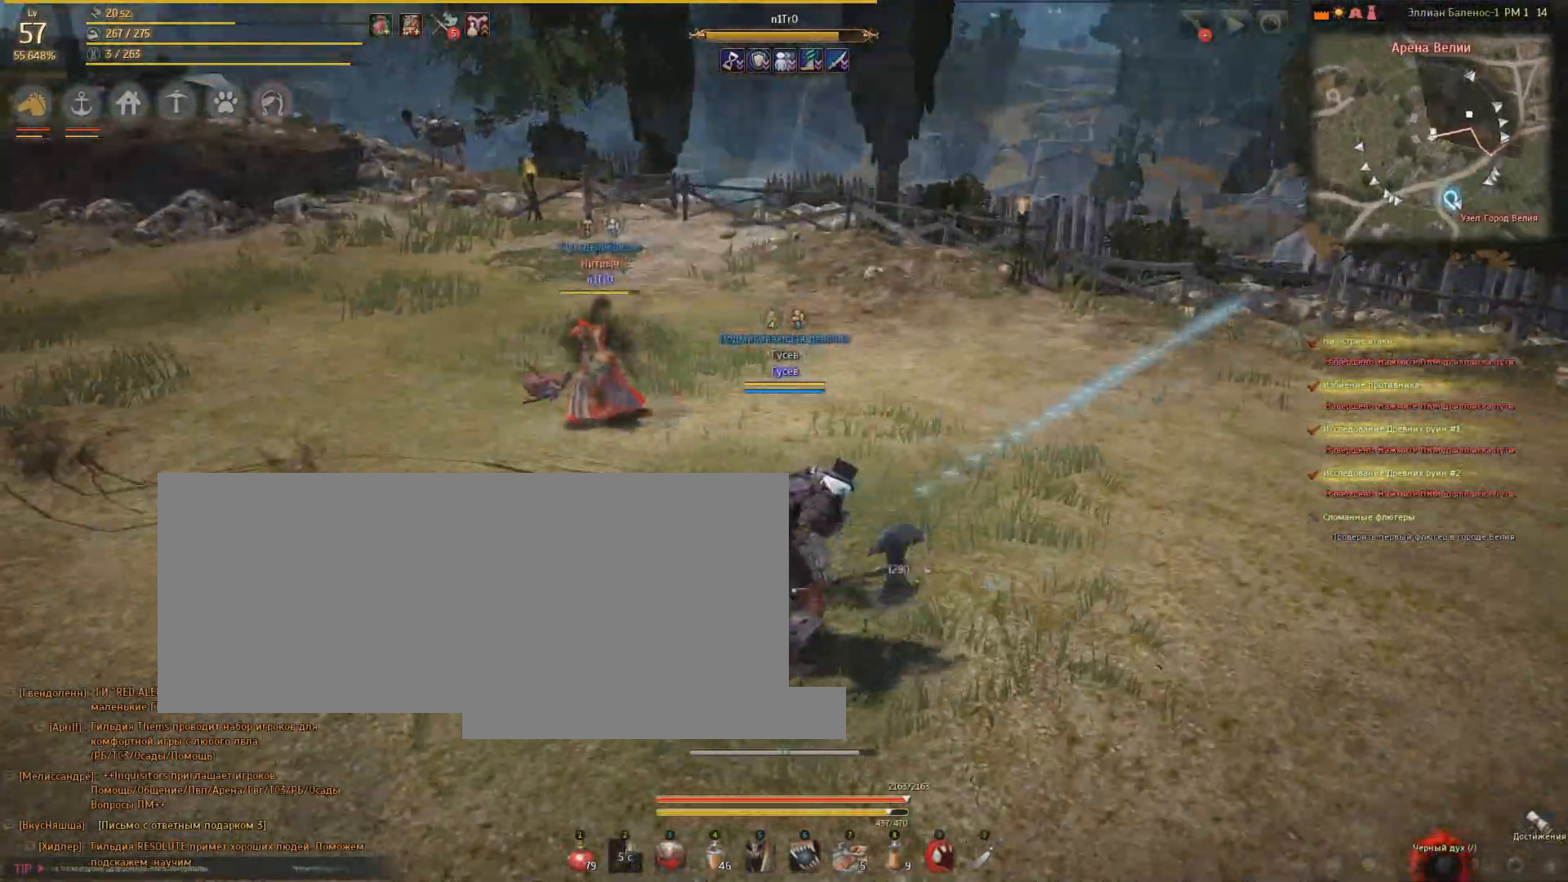
{"keys": ["a"], "mouse": [], "events": []}
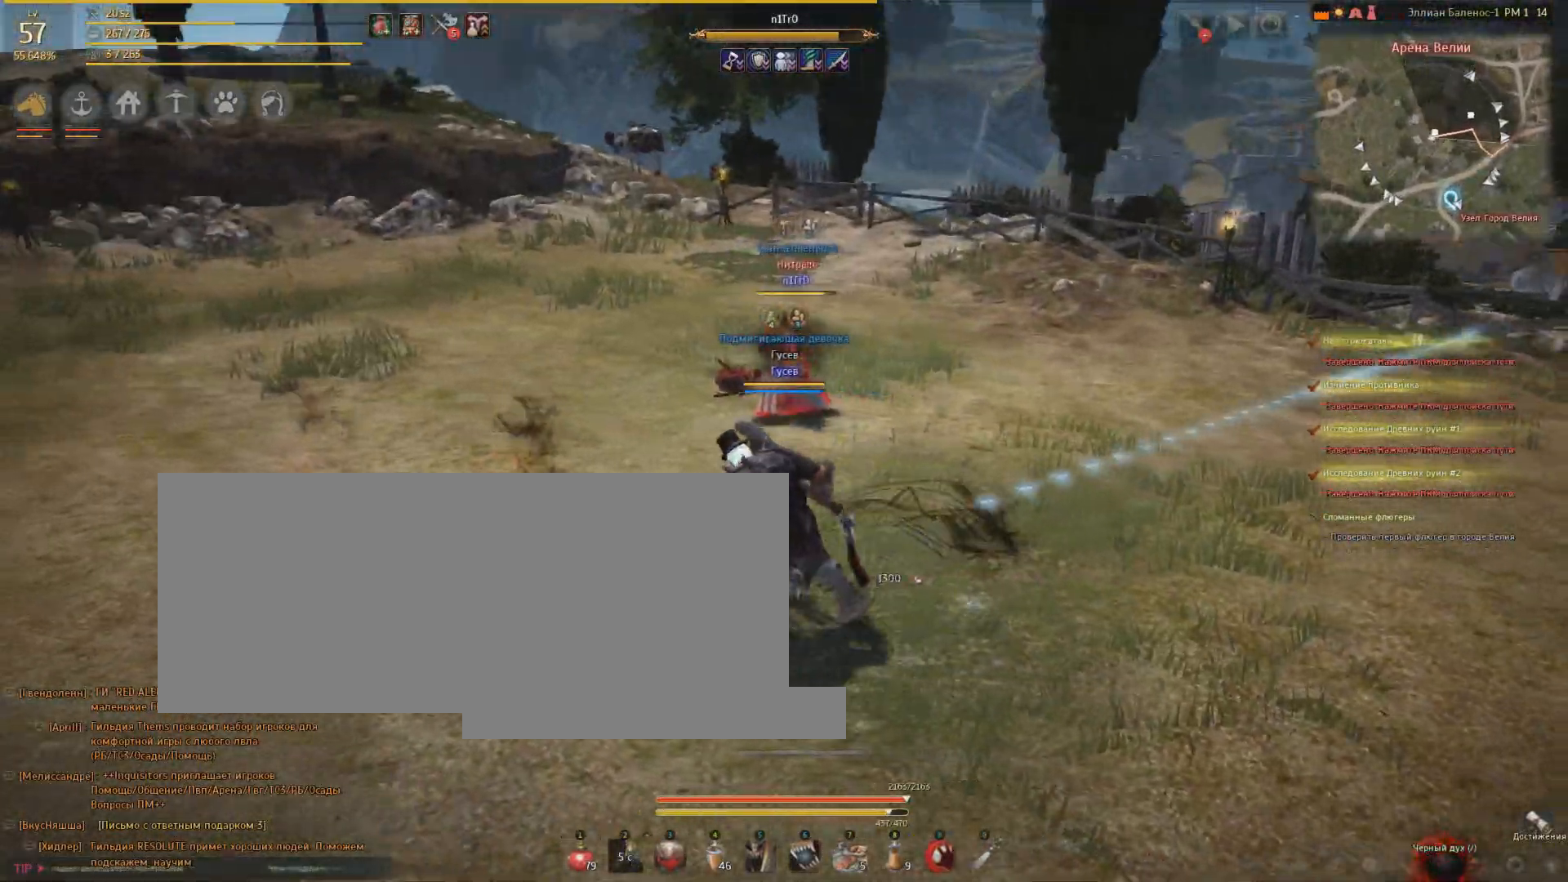
{"keys": ["w"], "mouse": [], "events": [[367, "w", "down"], [433, "a", "up"]]}
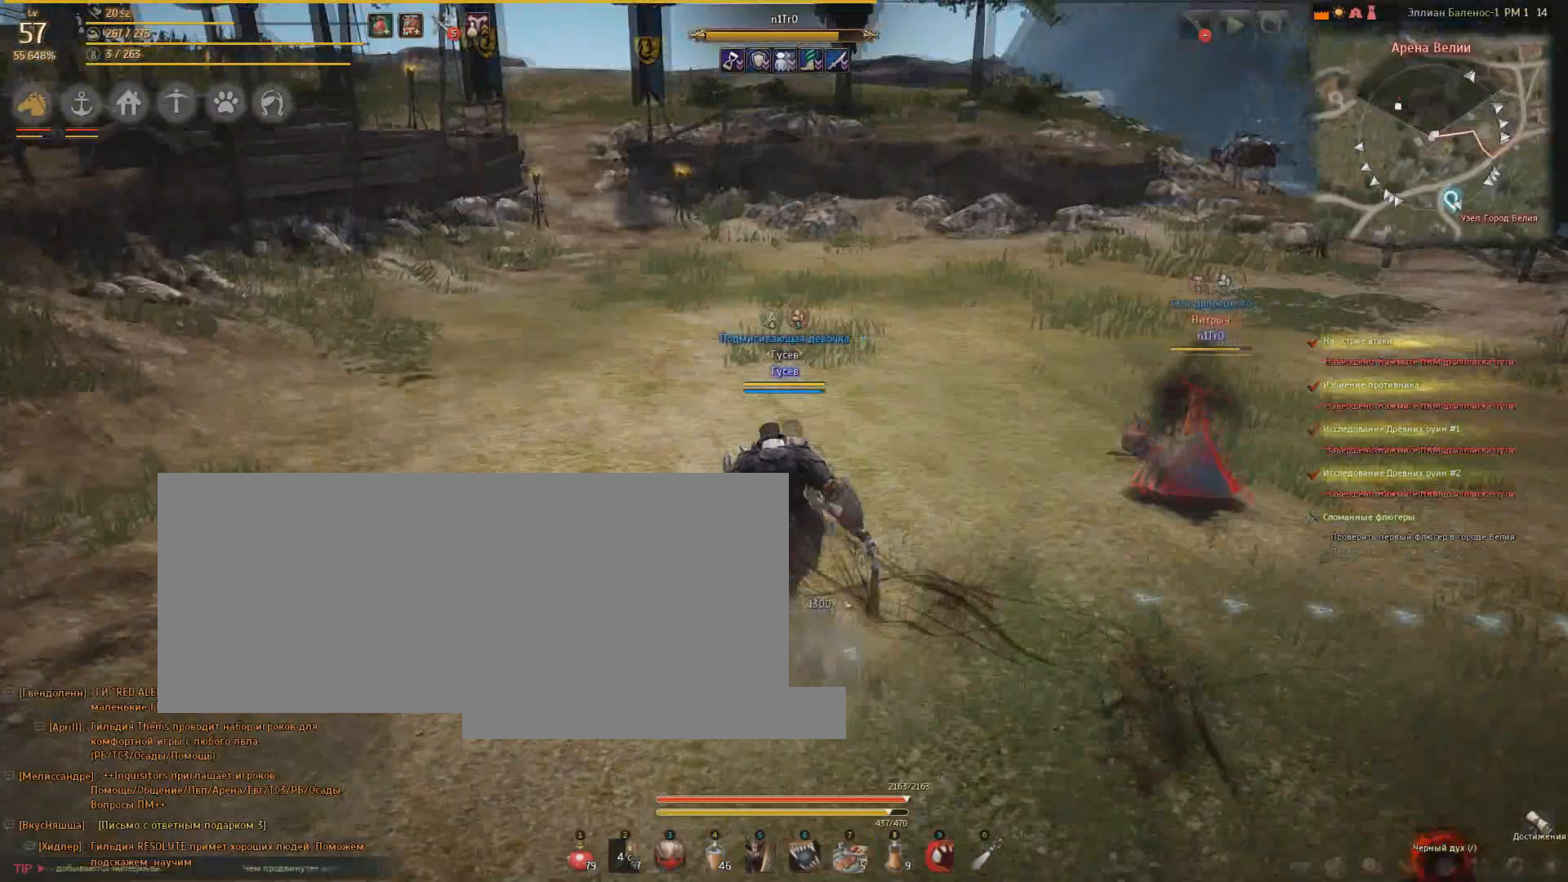
{"keys": ["w"], "mouse": [], "events": []}
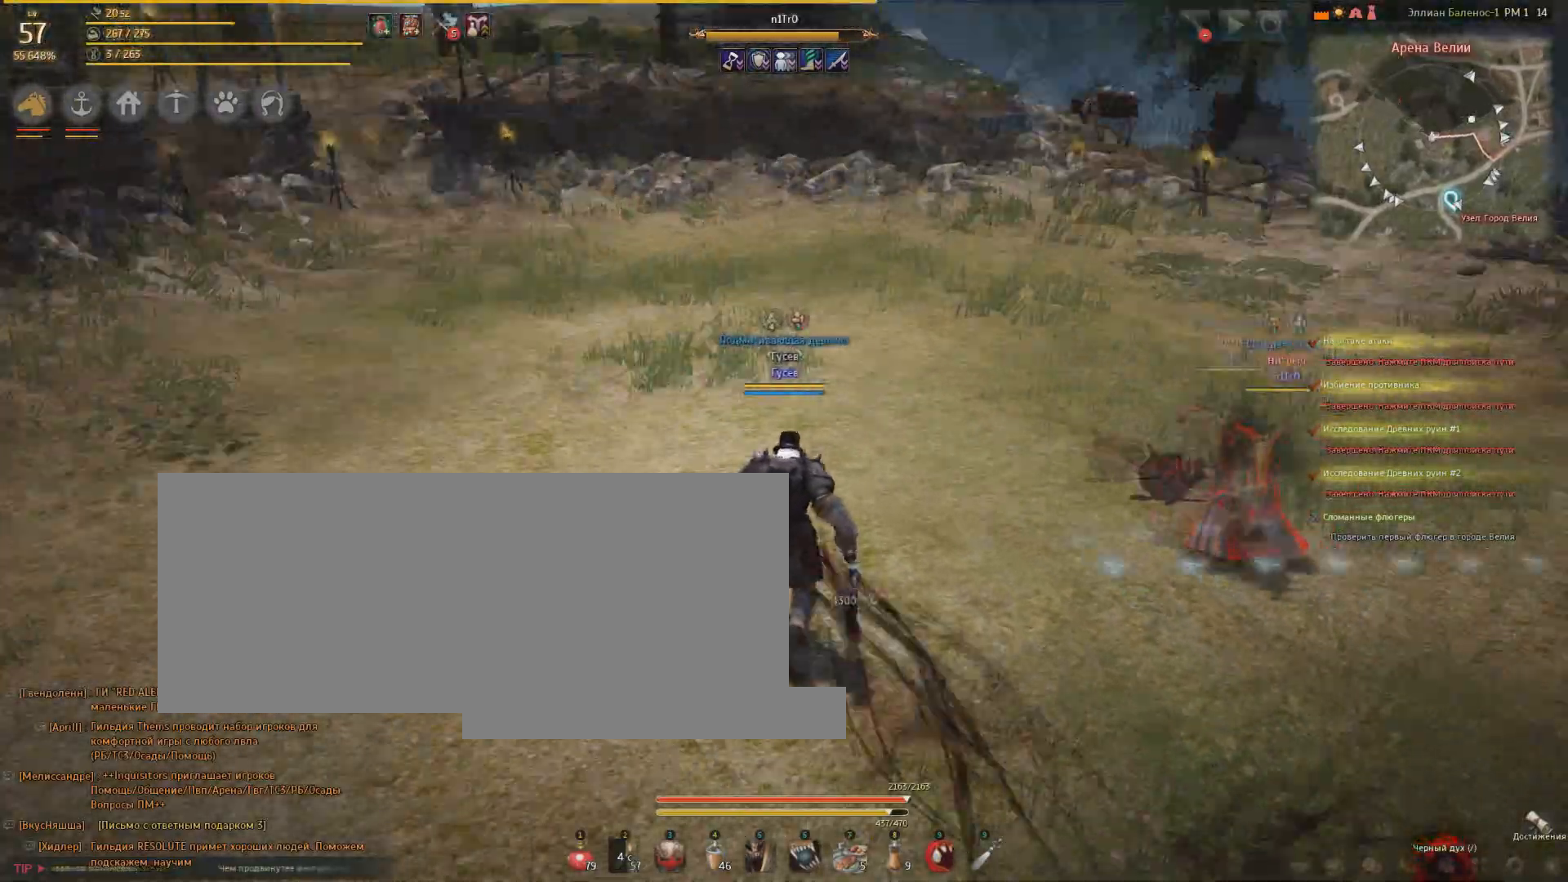
{"keys": ["a", "w"], "mouse": [], "events": [[134, "a", "down"]]}
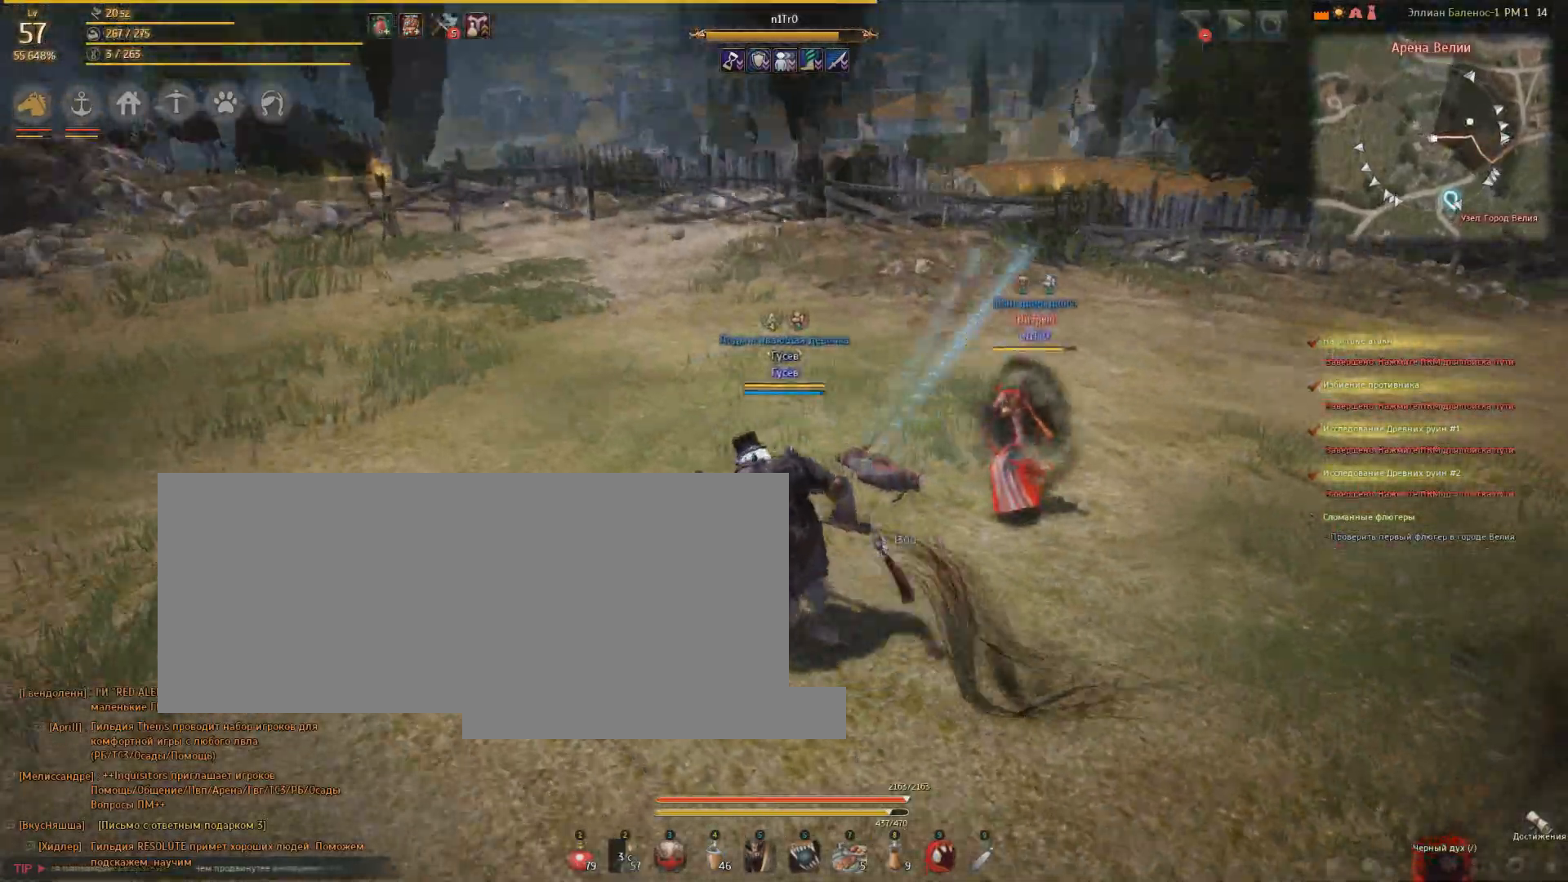
{"keys": ["a", "w"], "mouse": [], "events": []}
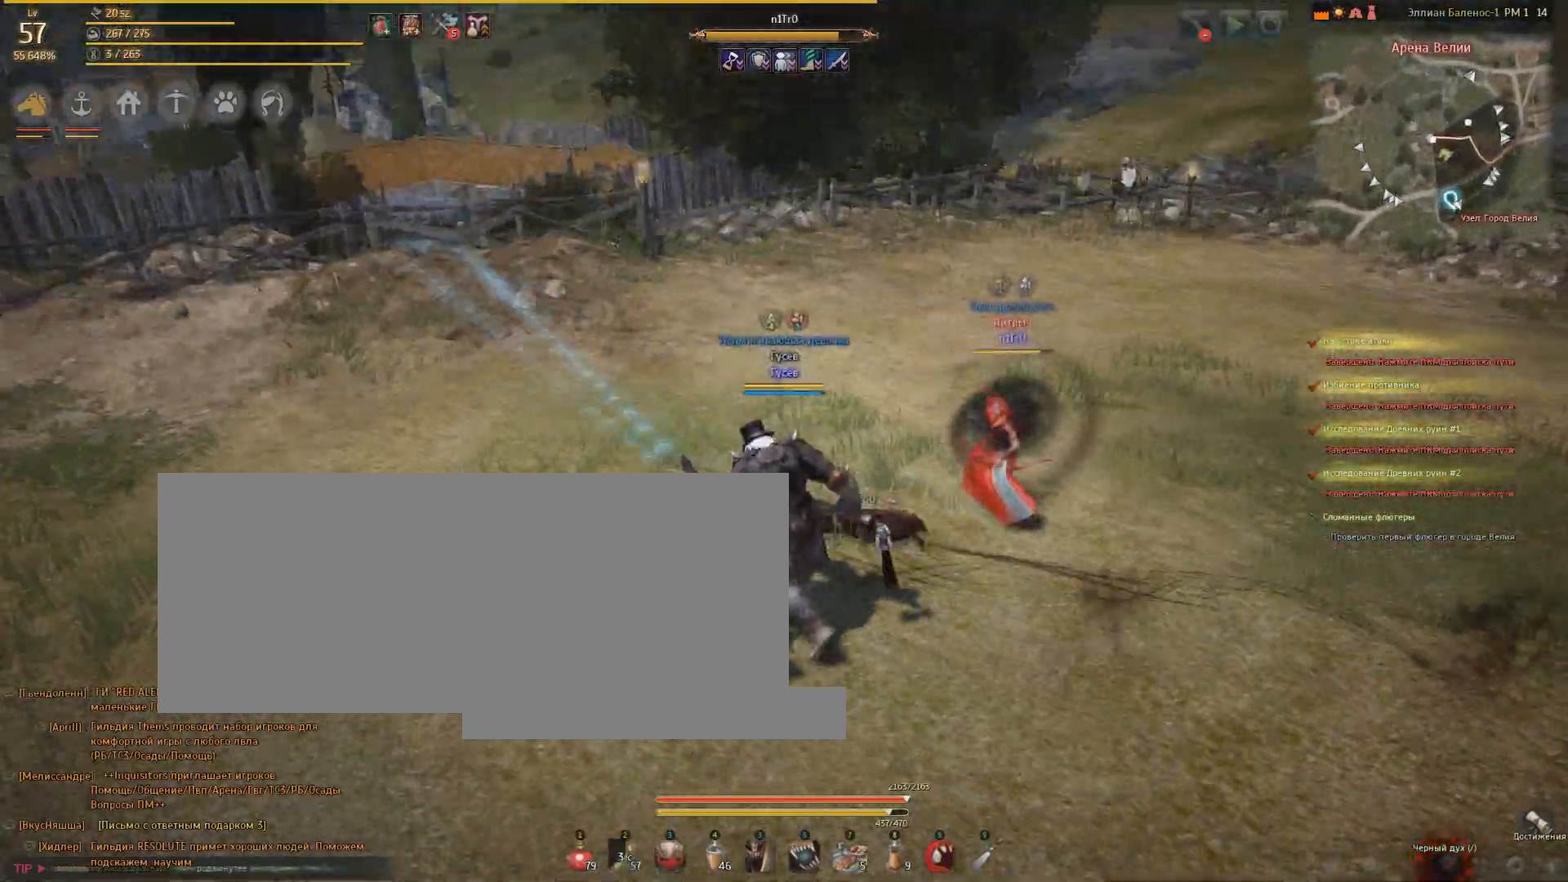
{"keys": ["a", "w"], "mouse": [], "events": []}
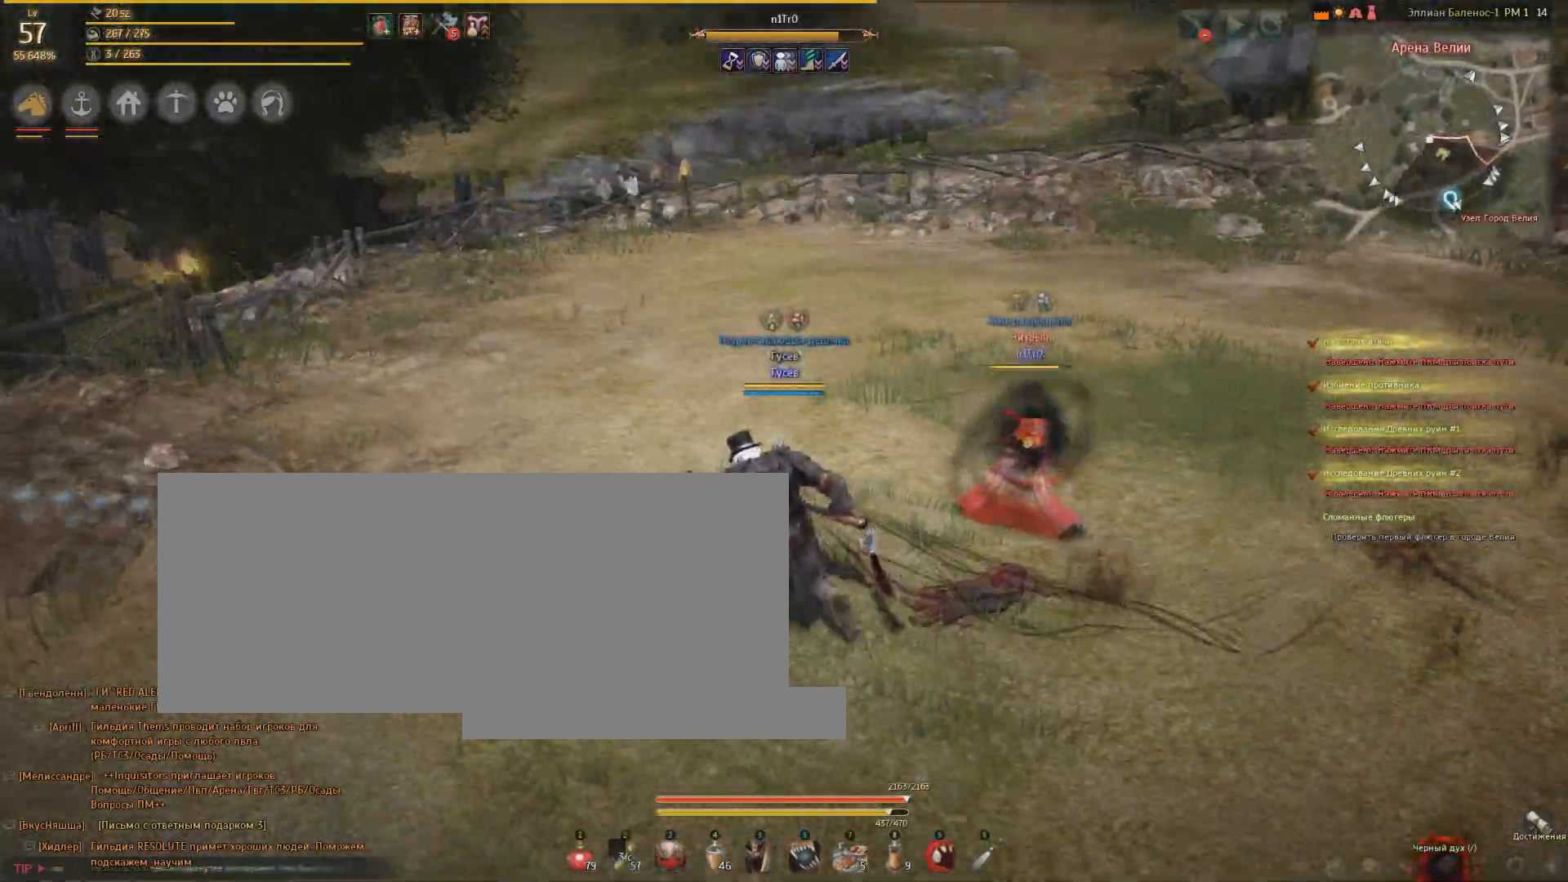
{"keys": ["a", "w"], "mouse": [], "events": []}
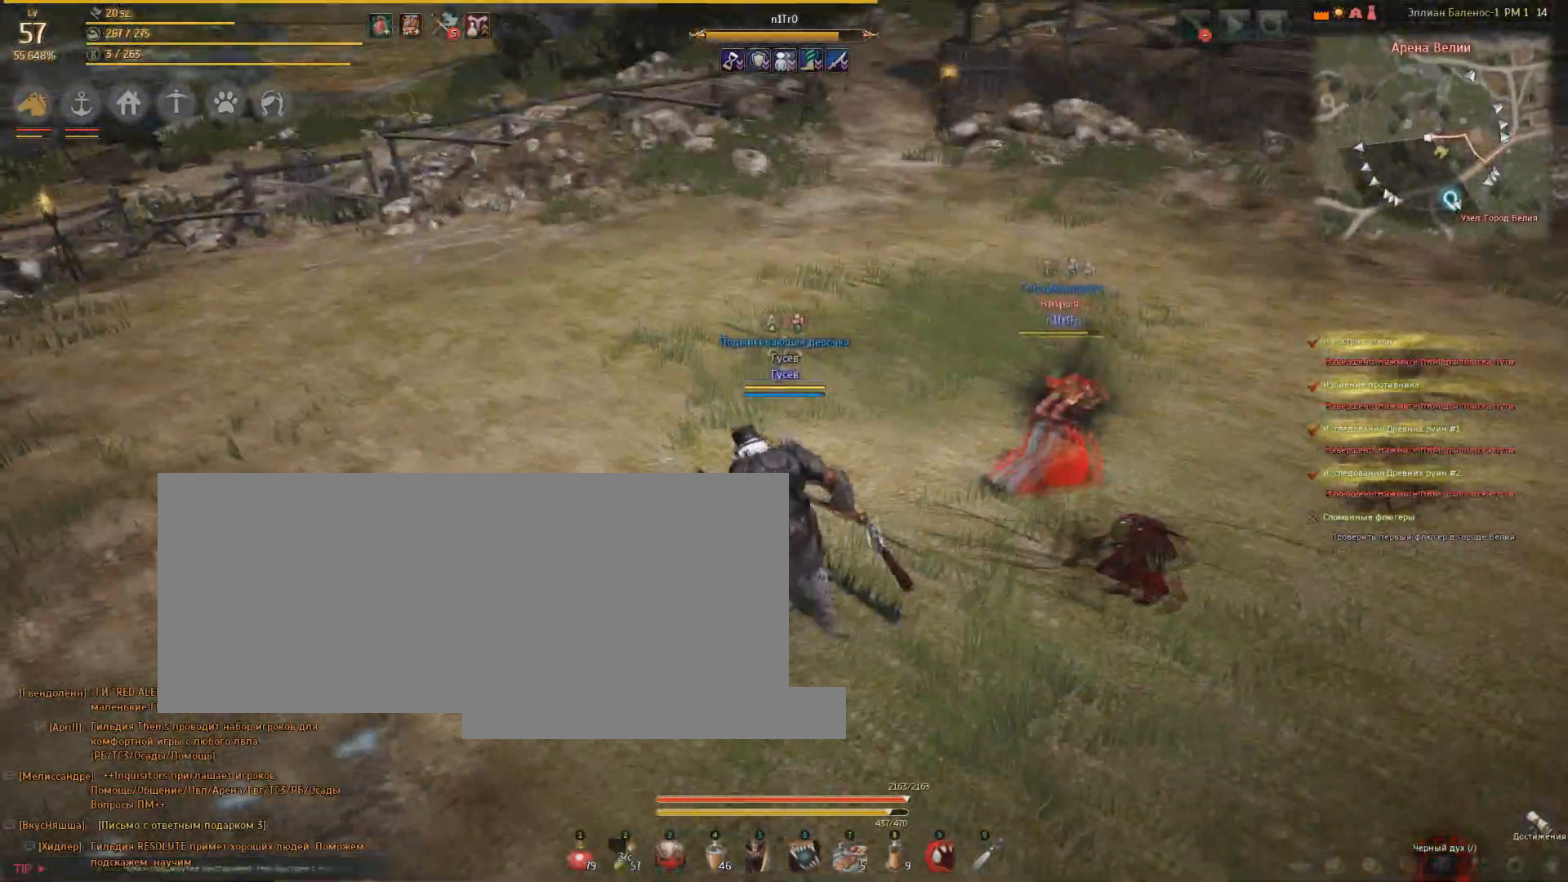
{"keys": [], "mouse": [], "events": [[334, "a", "up"], [401, "w", "up"]]}
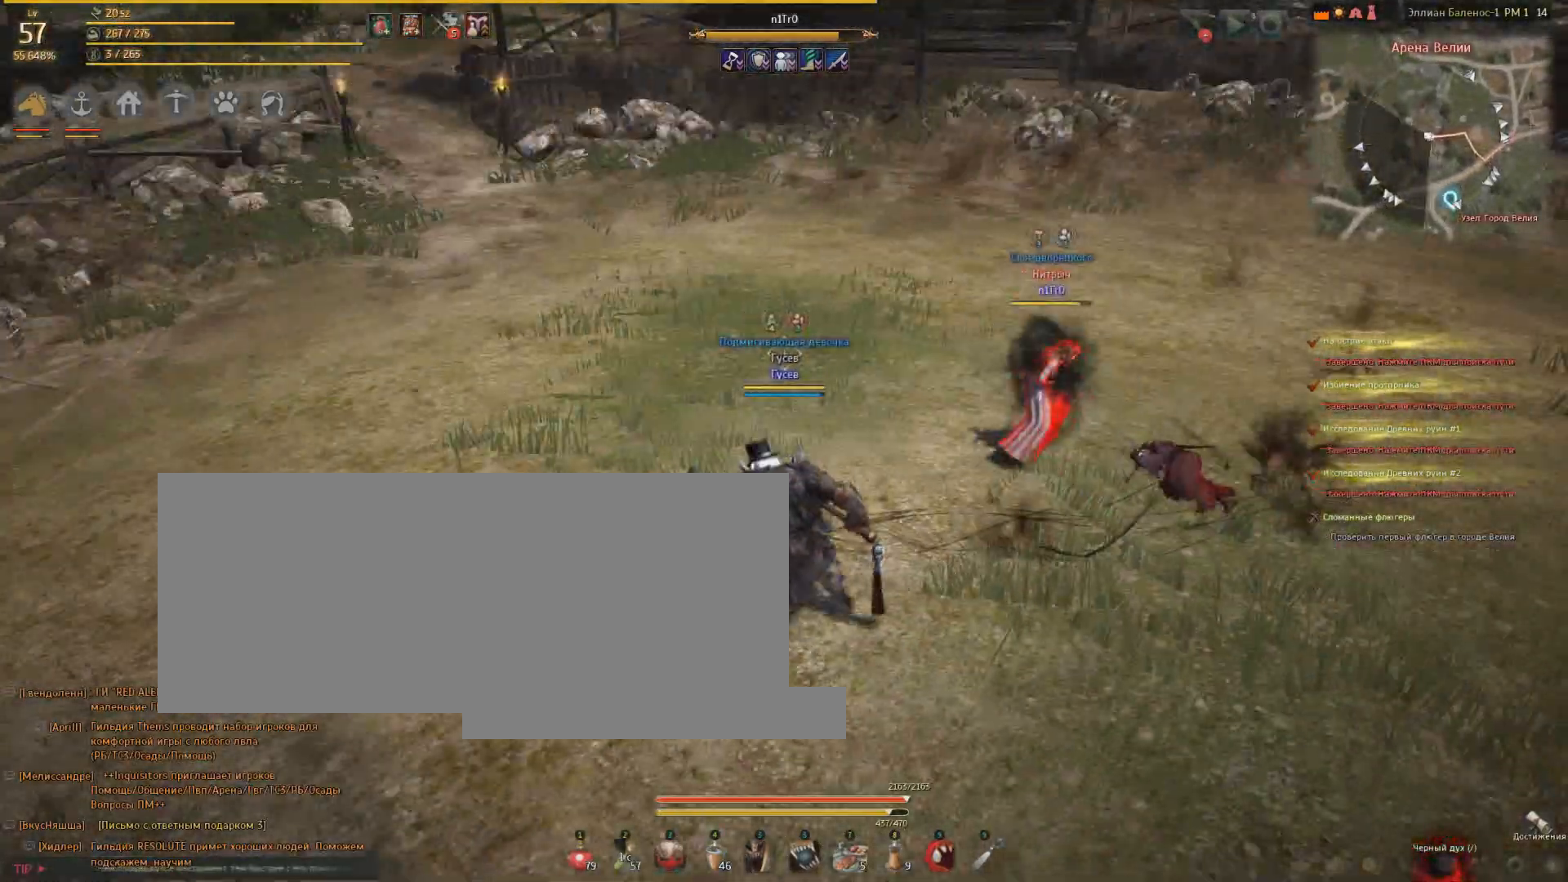
{"keys": ["s"], "mouse": [], "events": [[233, "s", "down"]]}
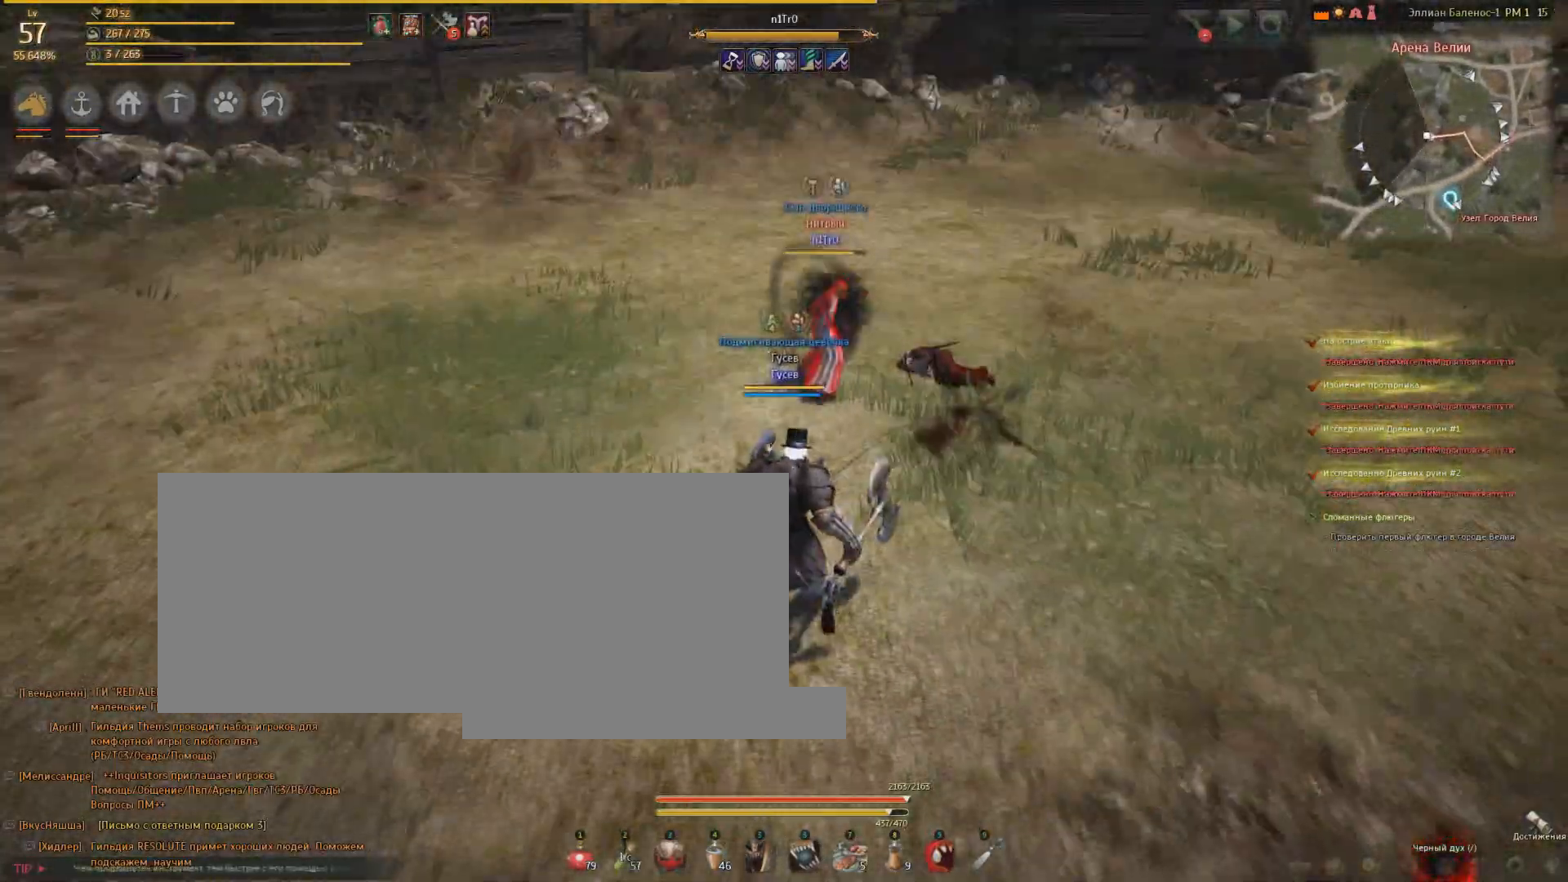
{"keys": ["d"], "mouse": [], "events": [[234, "s", "up"], [300, "d", "down"]]}
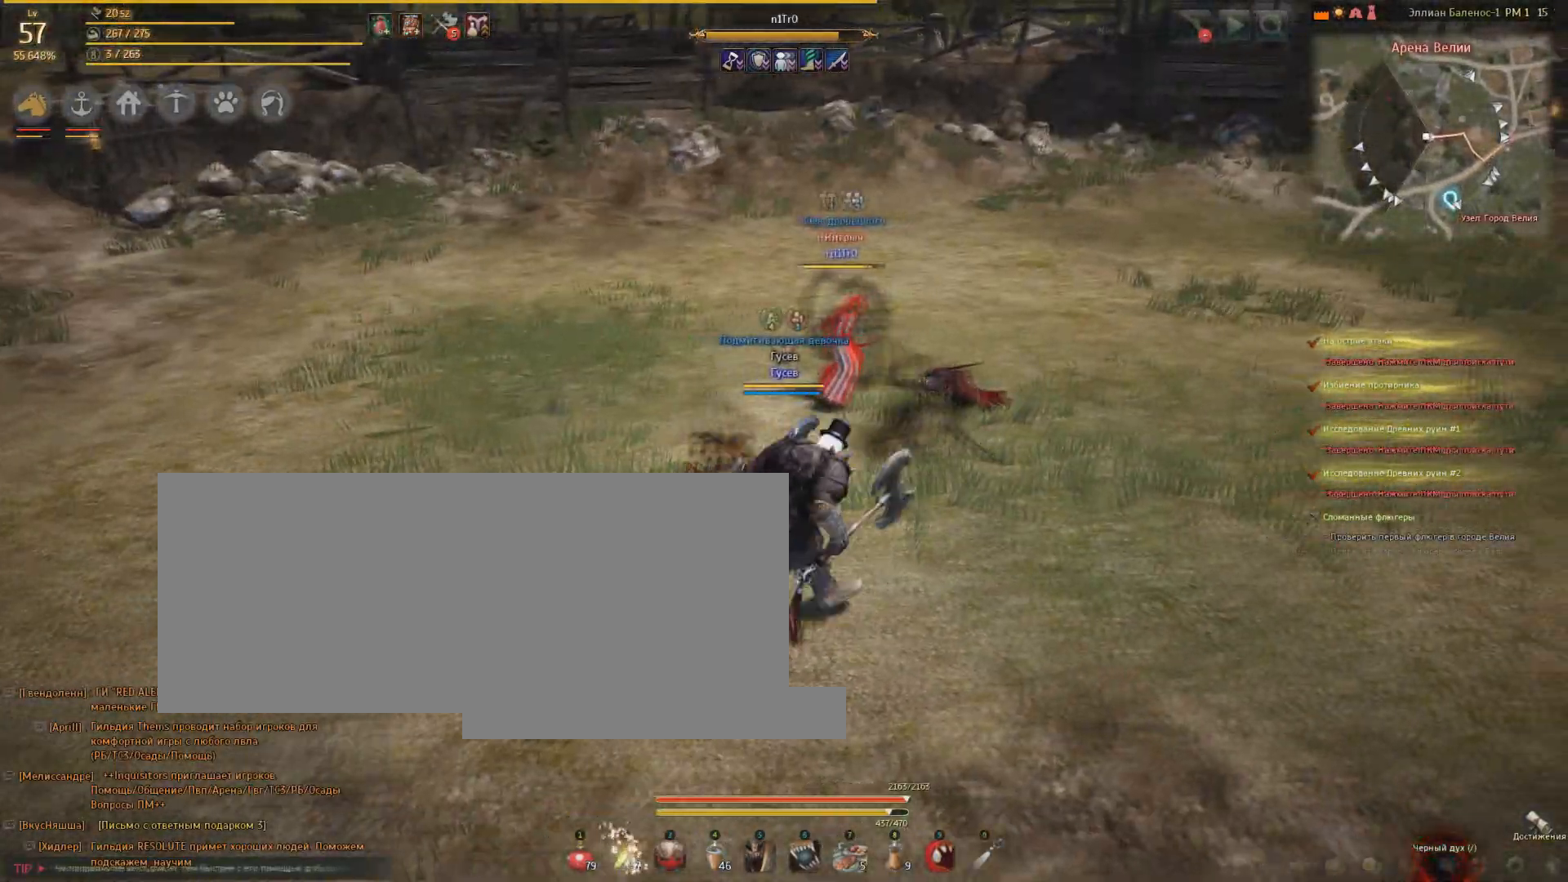
{"keys": ["d"], "mouse": [], "events": []}
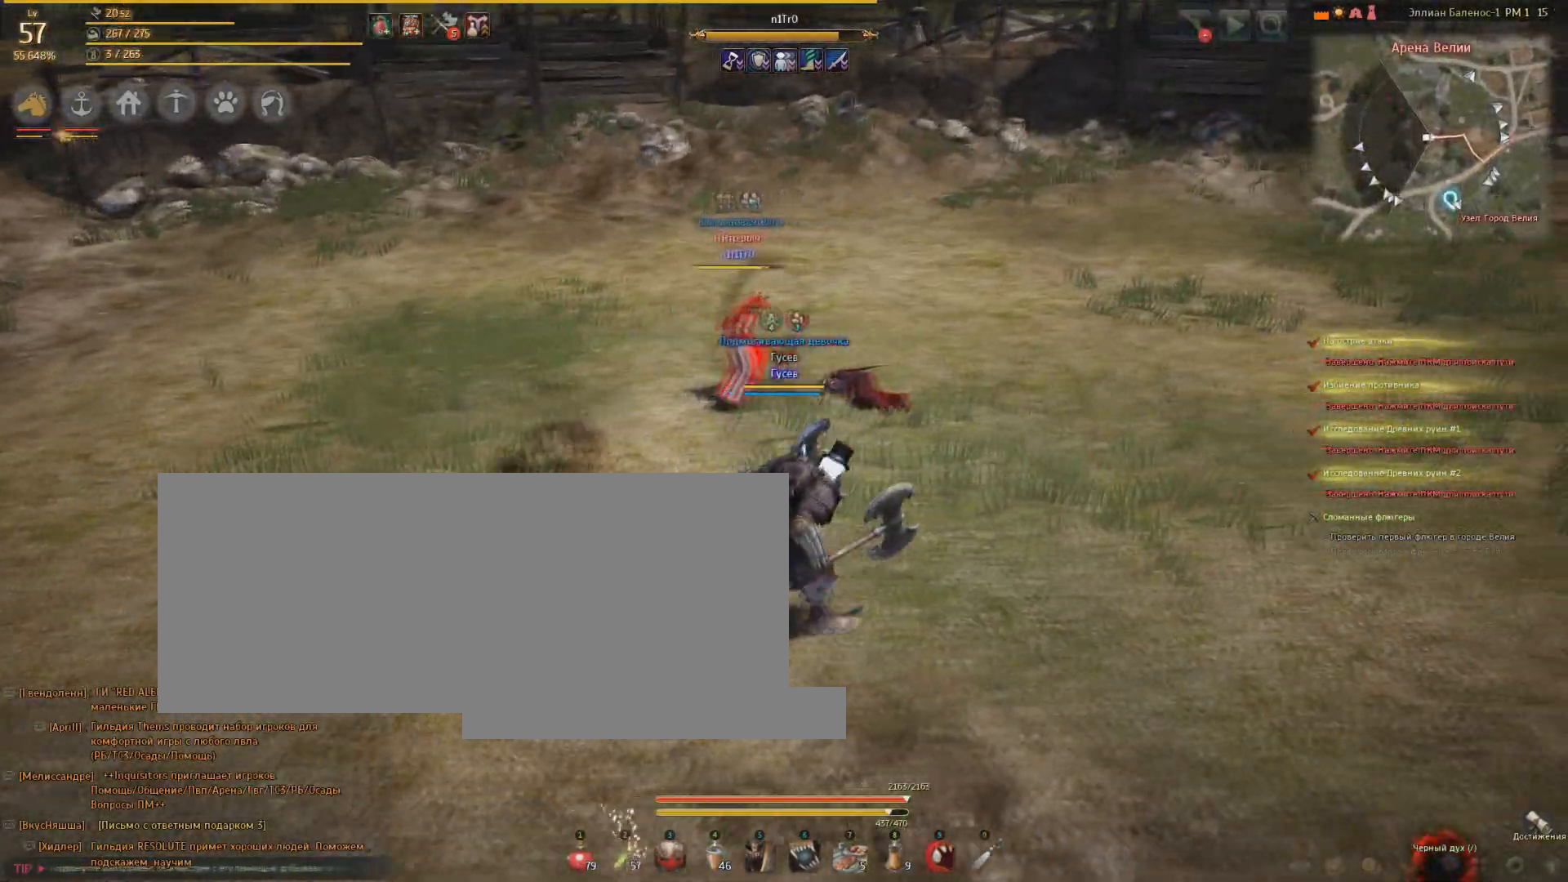
{"keys": ["d"], "mouse": [], "events": []}
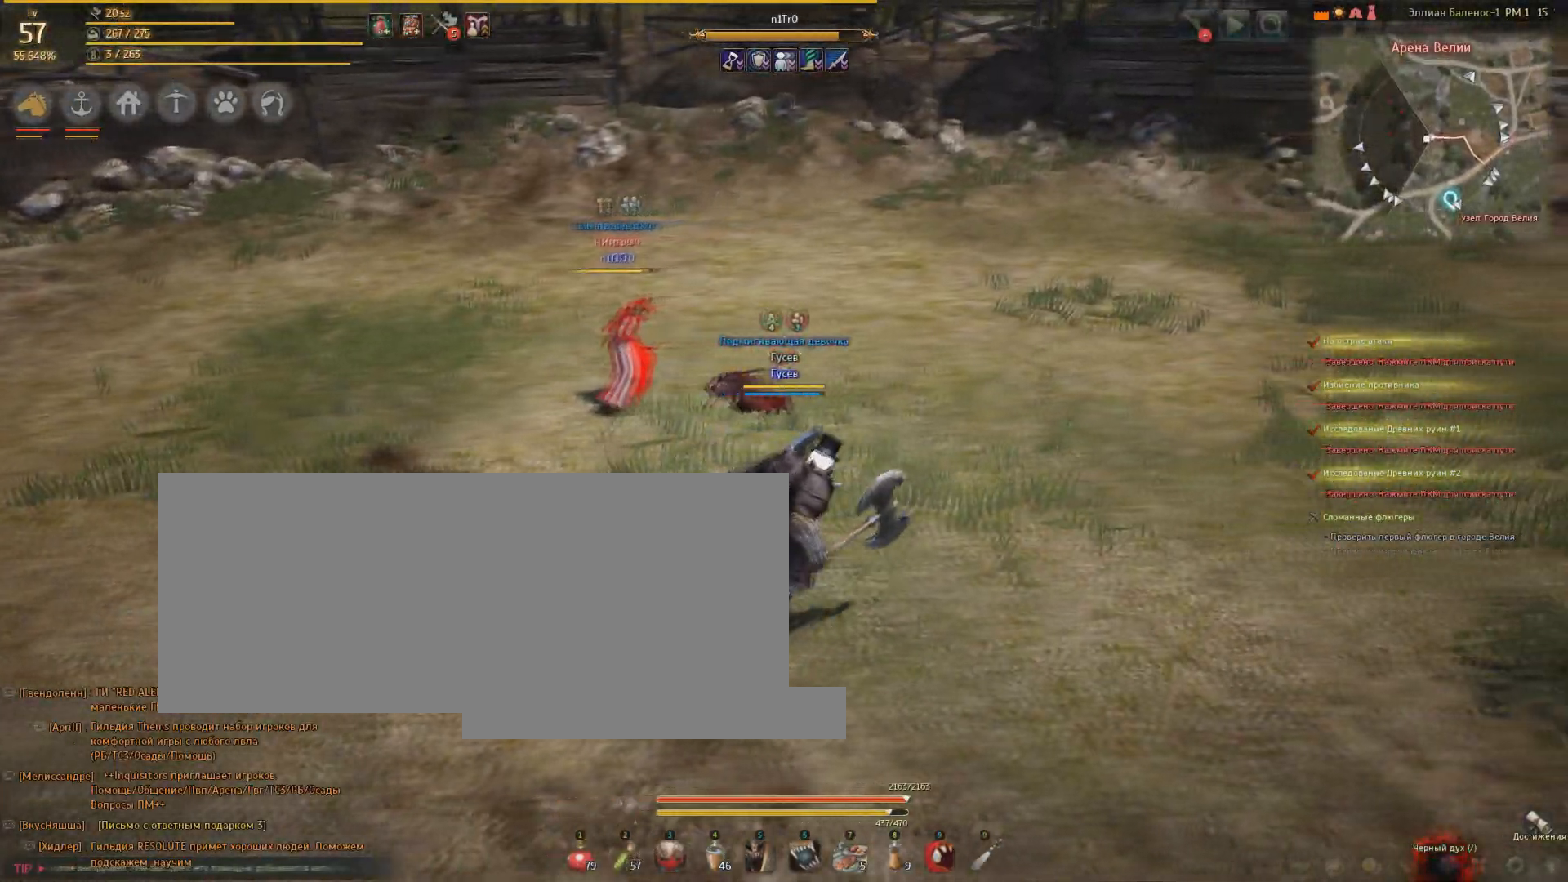
{"keys": [], "mouse": [], "events": [[166, "d", "up"]]}
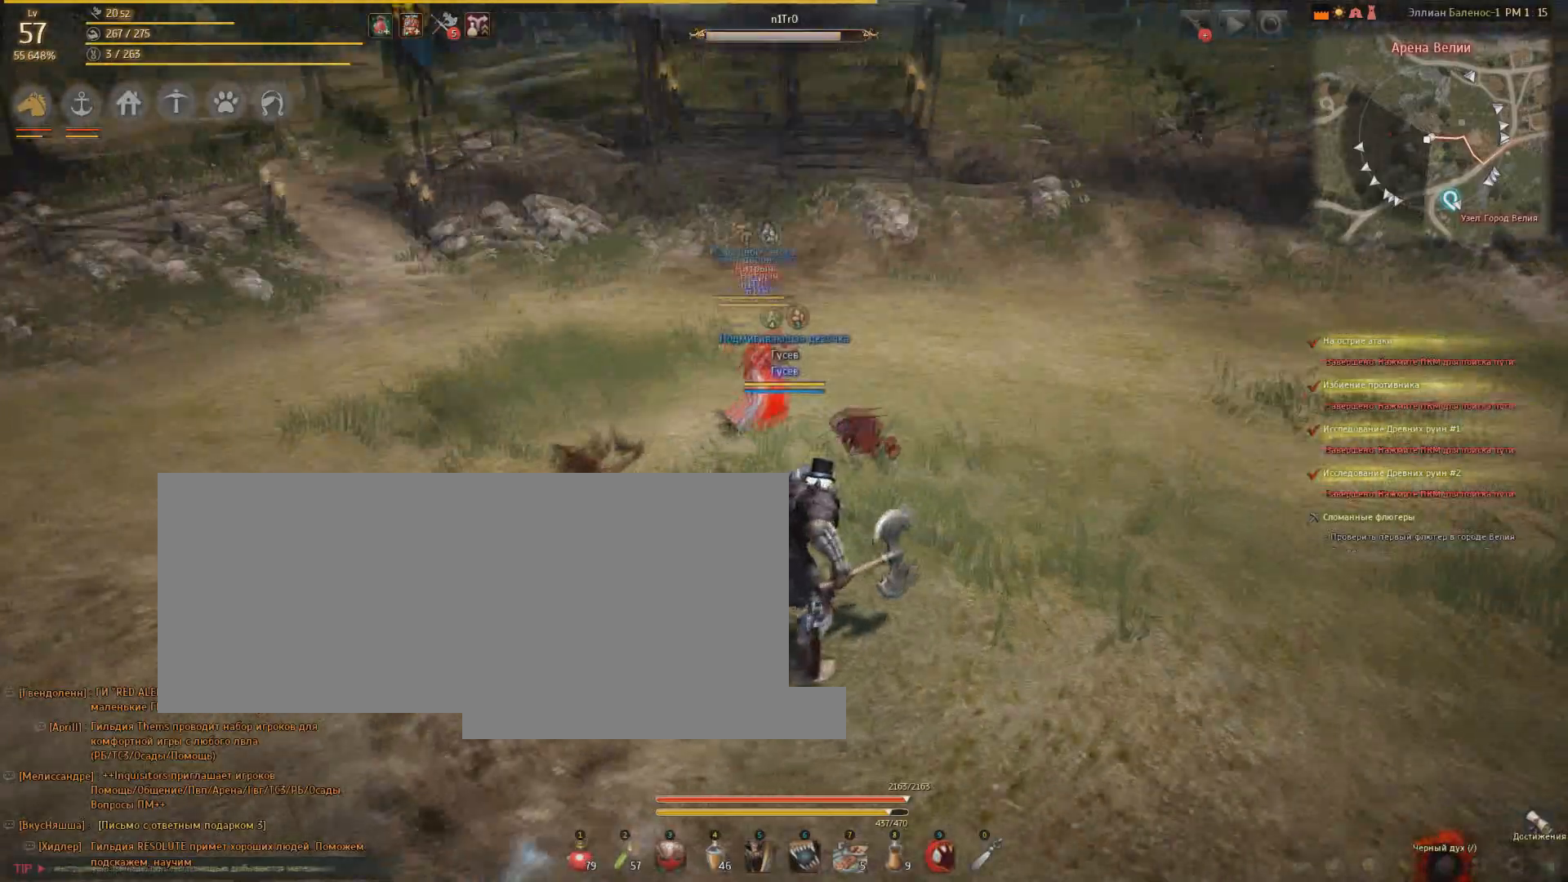
{"keys": ["w"], "mouse": [], "events": [[200, "w", "down"]]}
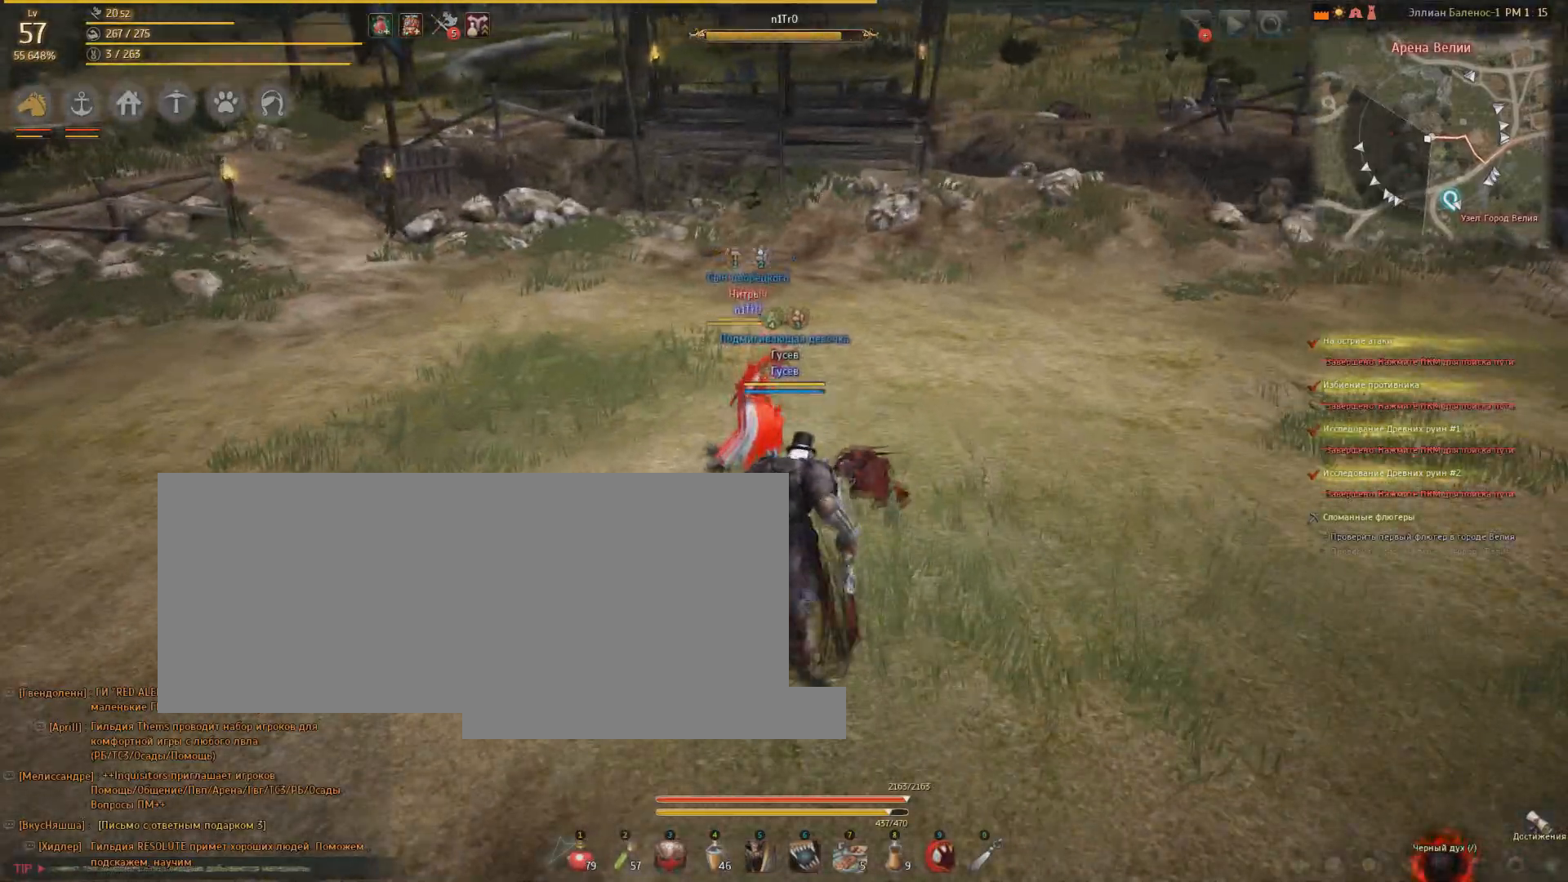
{"keys": ["d"], "mouse": [], "events": [[33, "w", "up"], [100, "d", "down"]]}
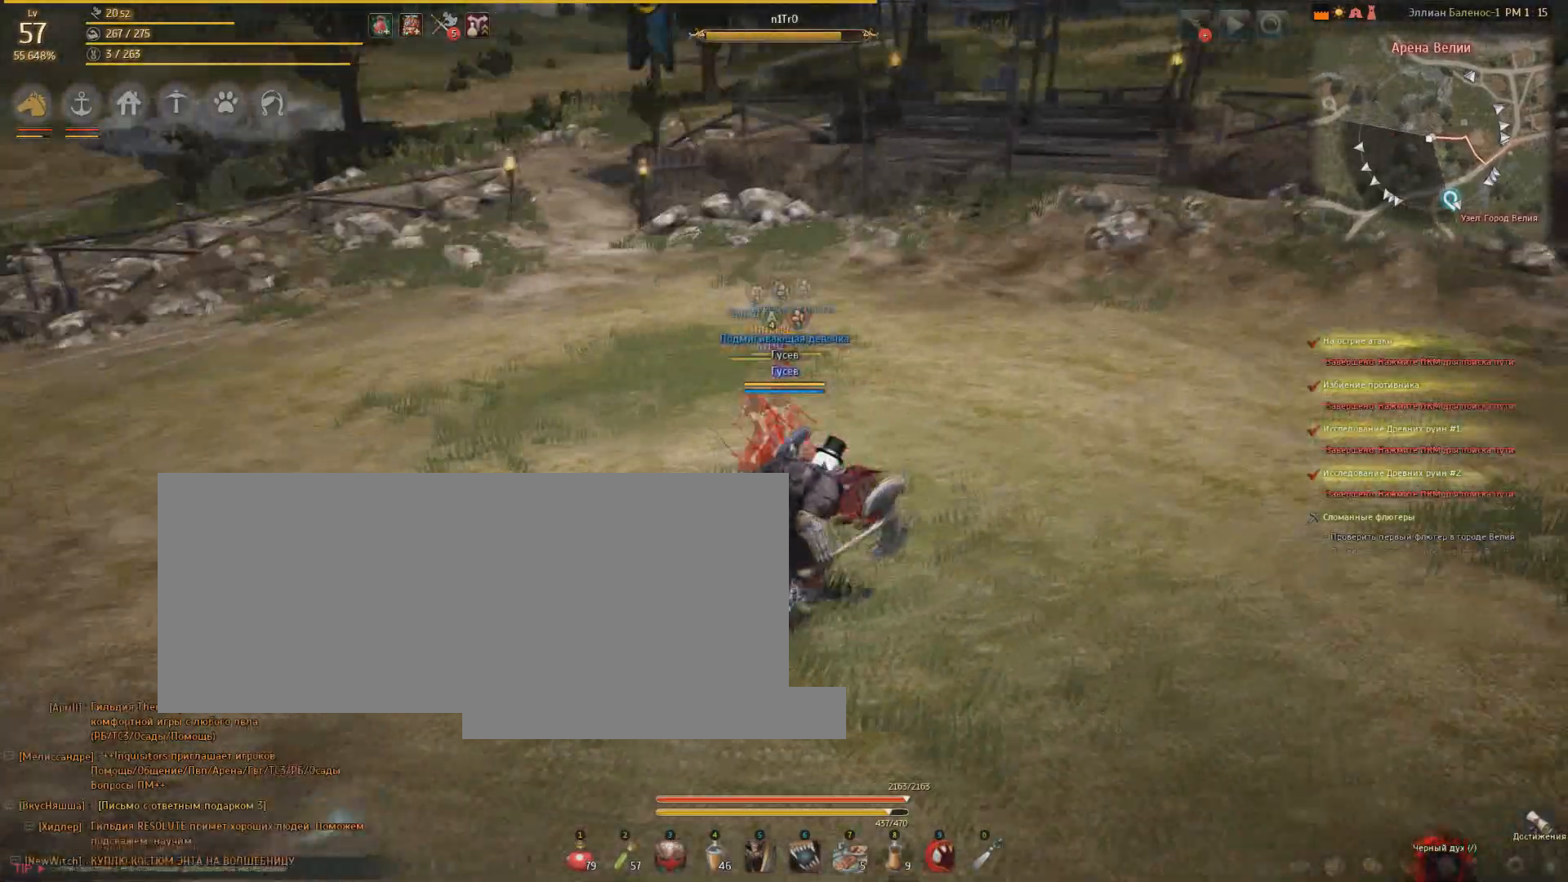
{"keys": [], "mouse": [], "events": [[367, "d", "up"]]}
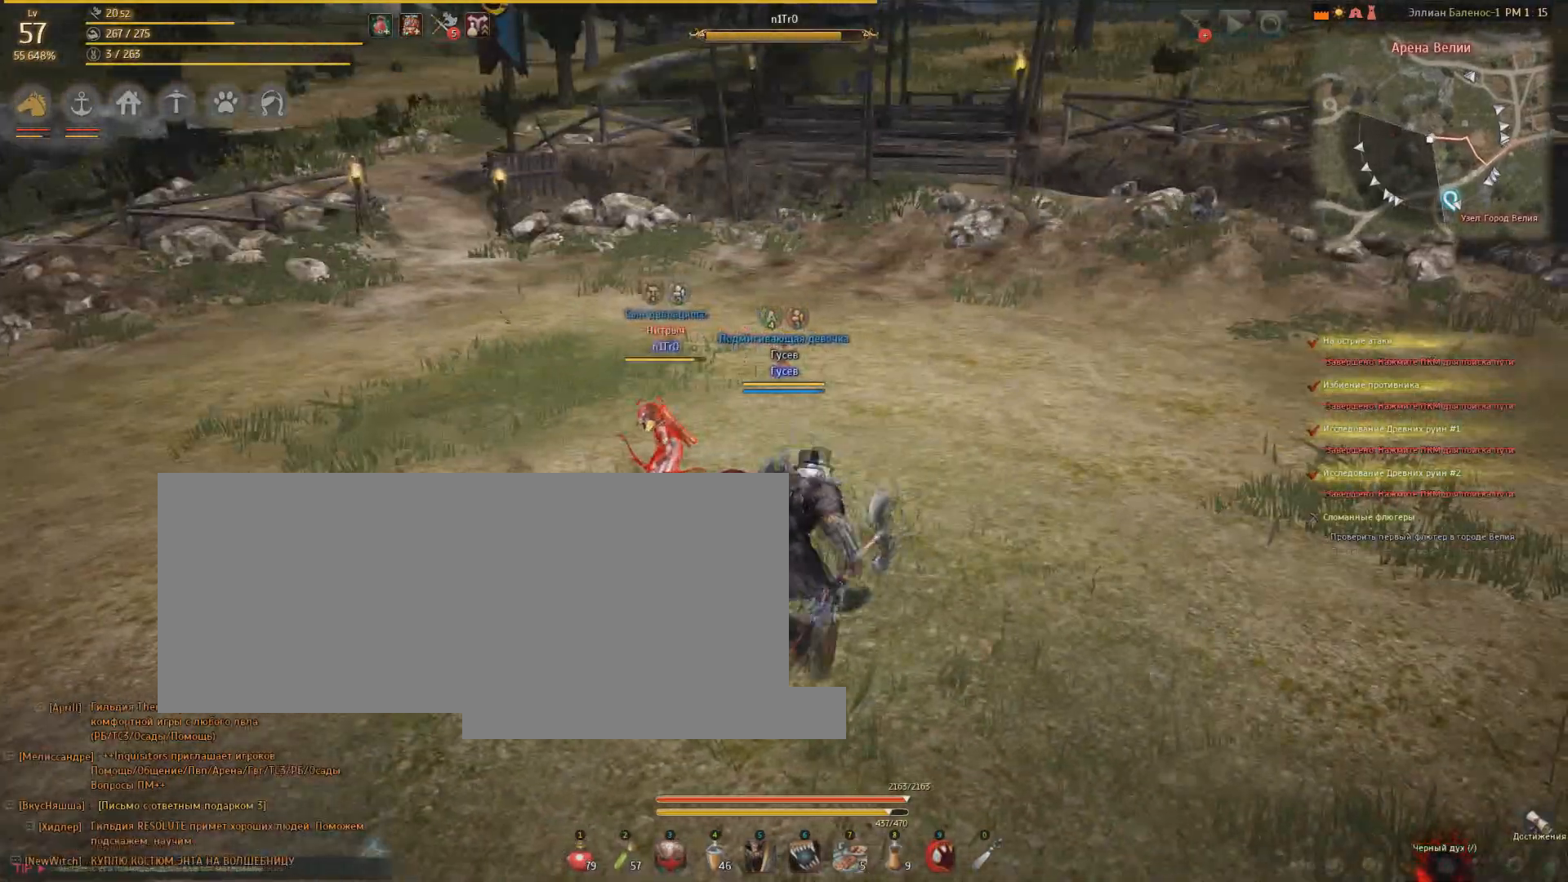
{"keys": [], "mouse": [], "events": []}
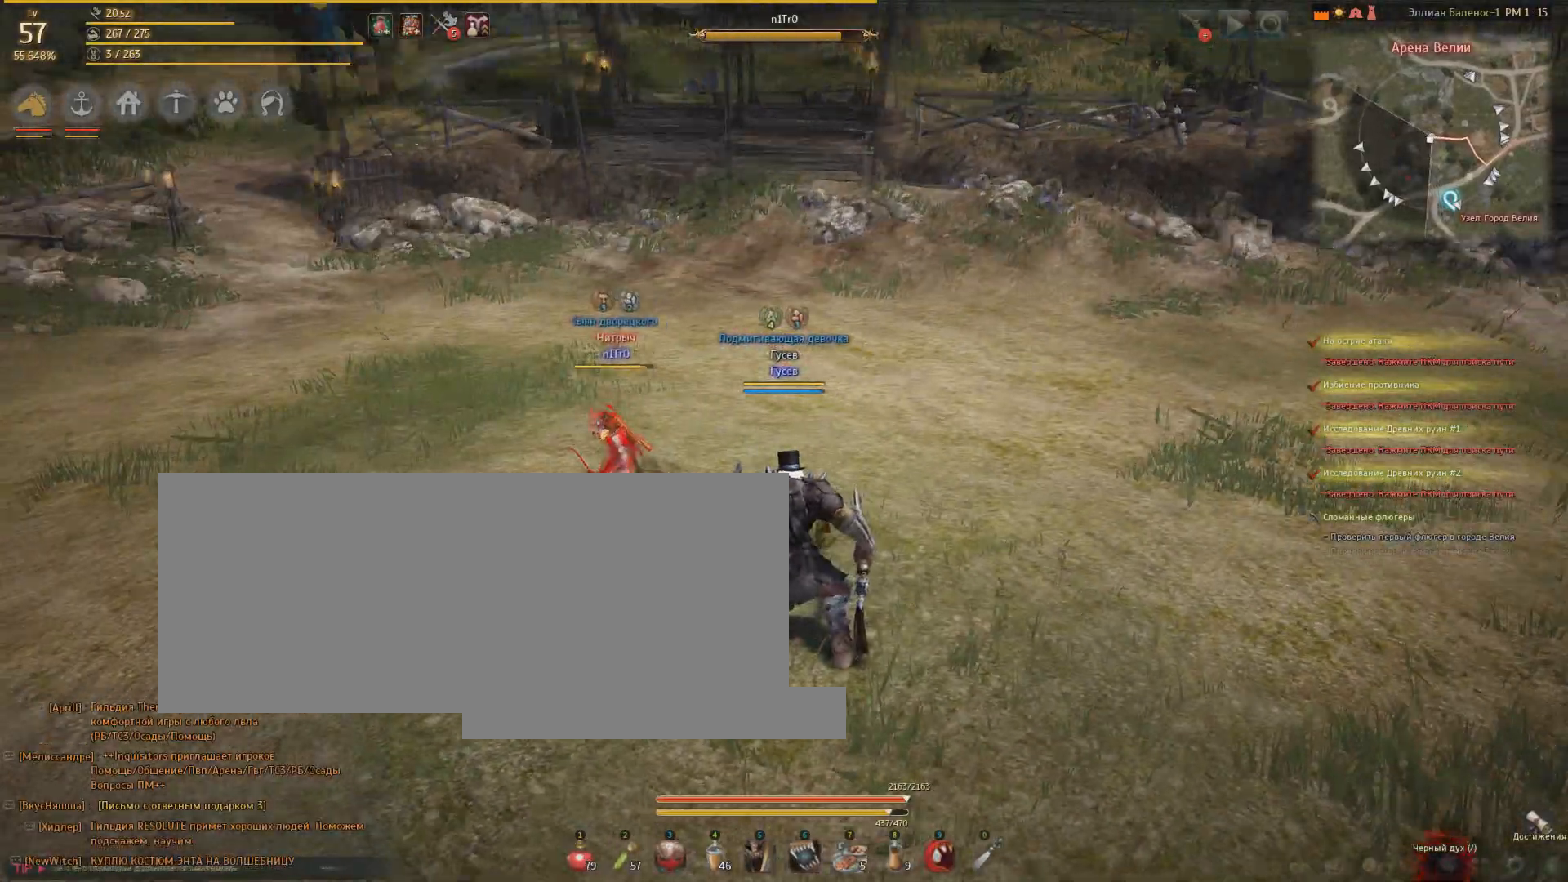
{"keys": ["d"], "mouse": [], "events": [[67, "d", "down"]]}
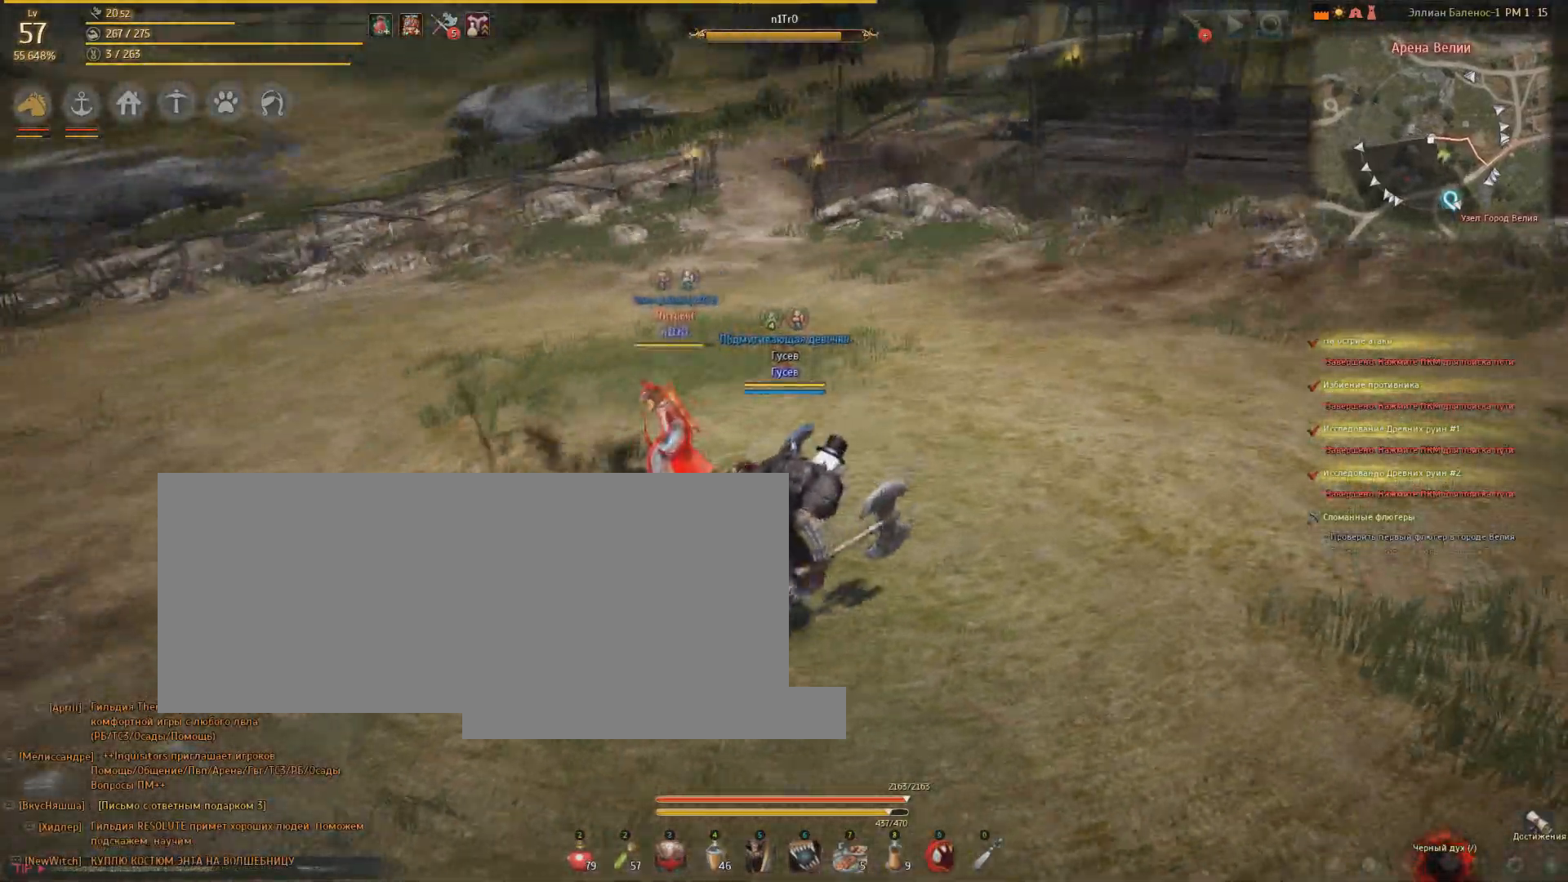
{"keys": ["d"], "mouse": [], "events": []}